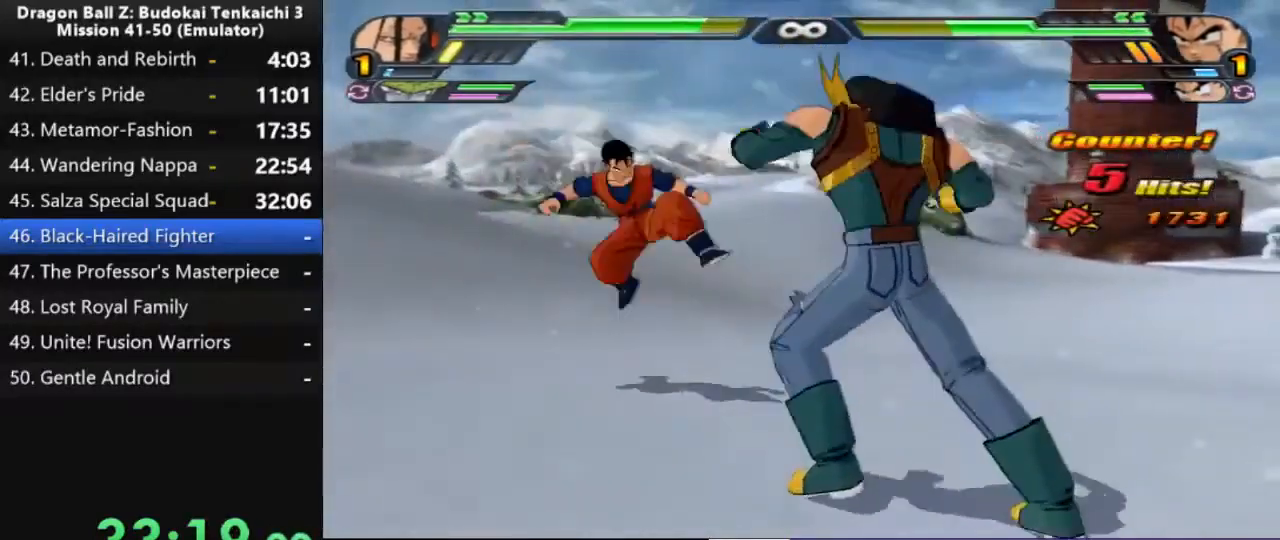
Gameplay with a controller (PlayStation layout); each line is a JSON object with the inputs held at the frame after it (dt_ms = milliseconds from this image to that frame). "events" lists button and stick changes between this image and that frame as [ms after this image, input, new state], when the widget could be followed in between. Not read: CROSS DPAD_UP SQUARE.
{"dt_ms": 500, "buttons": ["CIRCLE"], "left_stick": "center", "right_stick": "center", "events": []}
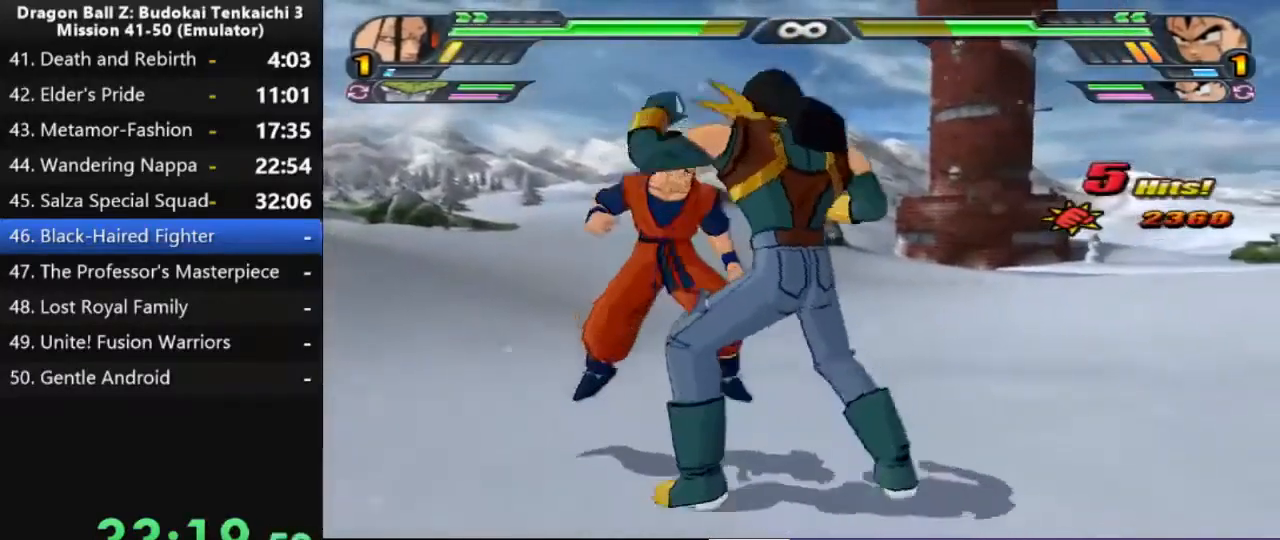
{"dt_ms": 500, "buttons": ["CIRCLE"], "left_stick": "center", "right_stick": "center", "events": []}
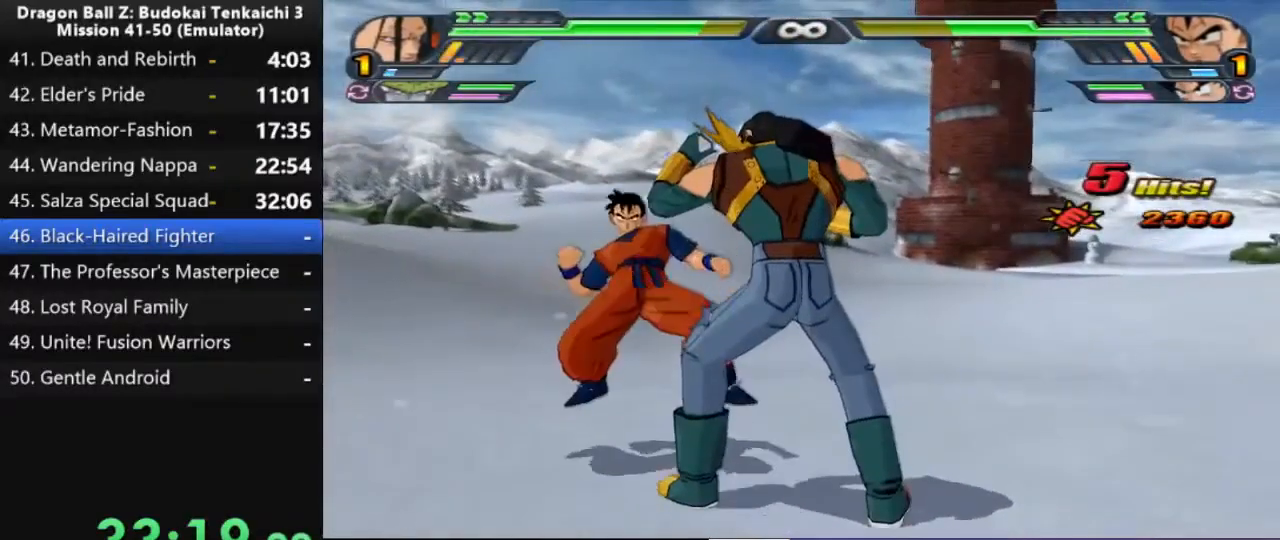
{"dt_ms": 500, "buttons": ["CIRCLE"], "left_stick": "center", "right_stick": "center", "events": []}
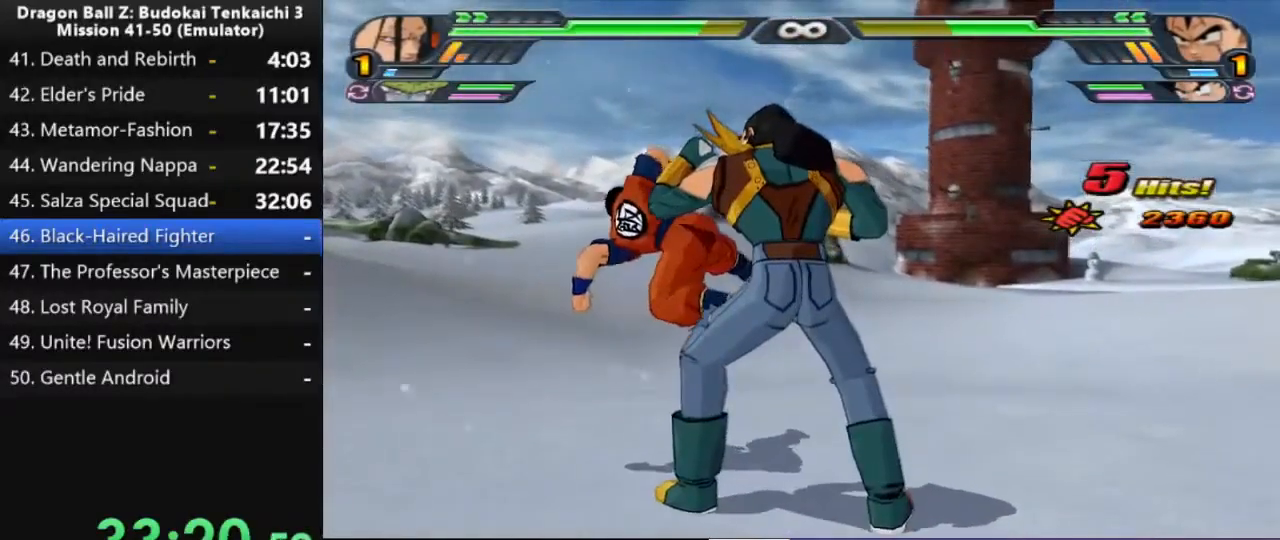
{"dt_ms": 500, "buttons": [], "left_stick": "center", "right_stick": "center", "events": [[500, "CIRCLE", "up"]]}
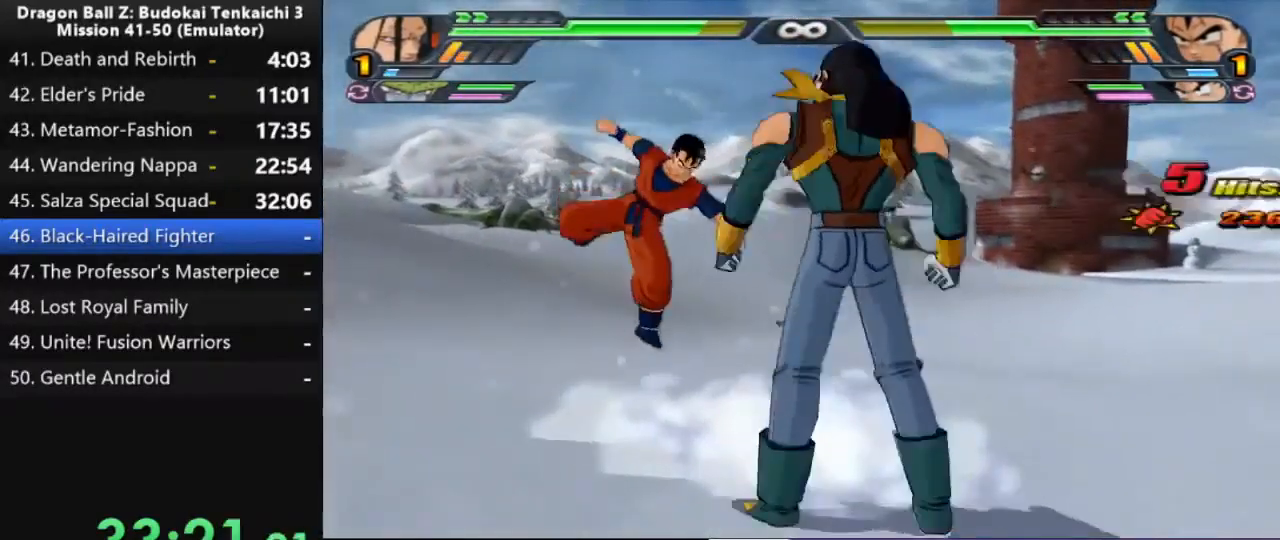
{"dt_ms": 500, "buttons": [], "left_stick": "center", "right_stick": "center", "events": []}
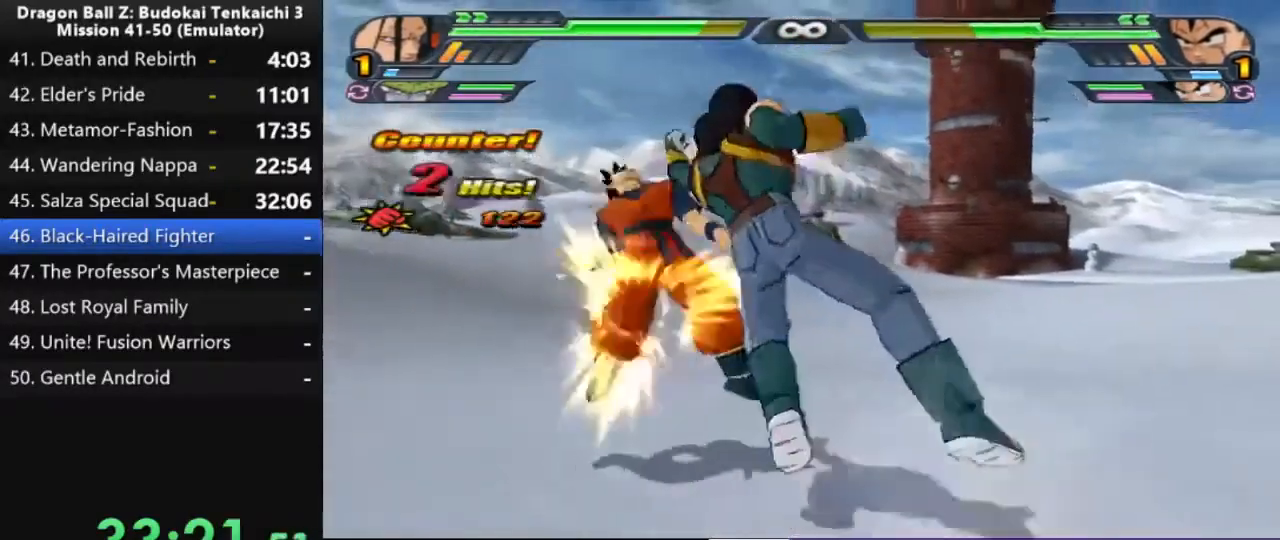
{"dt_ms": 500, "buttons": [], "left_stick": "center", "right_stick": "center", "events": []}
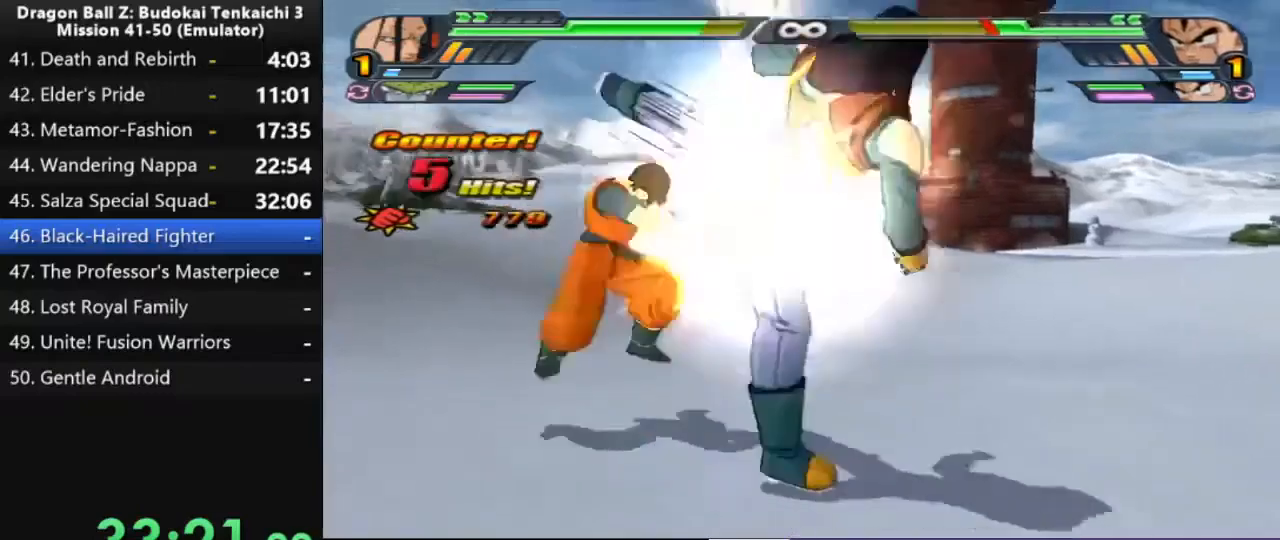
{"dt_ms": 500, "buttons": [], "left_stick": "center", "right_stick": "center", "events": []}
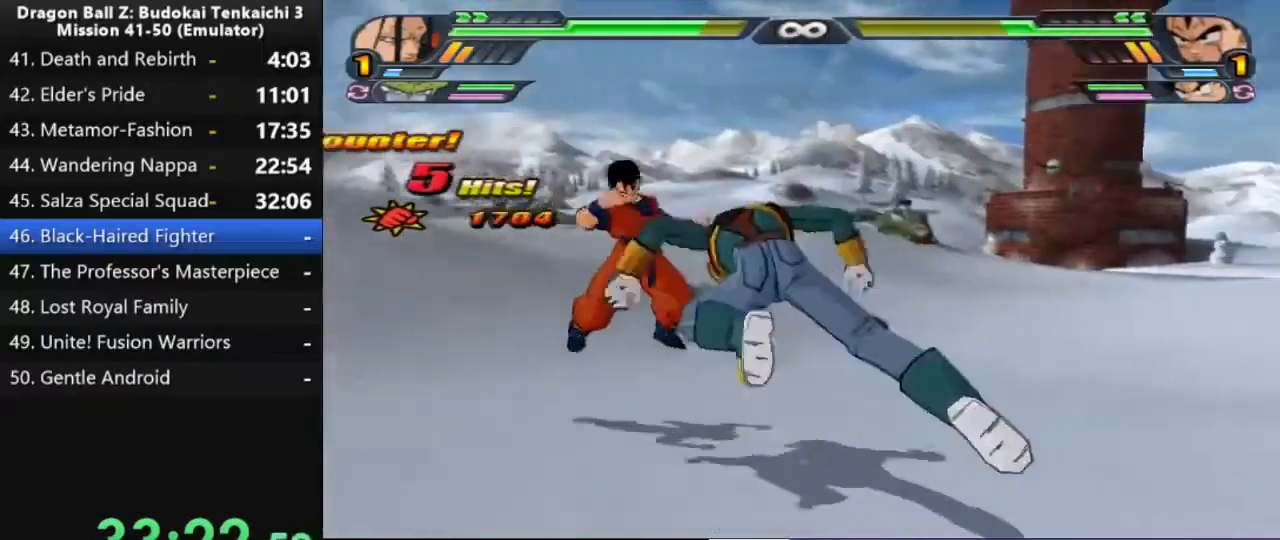
{"dt_ms": 500, "buttons": [], "left_stick": "center", "right_stick": "center", "events": []}
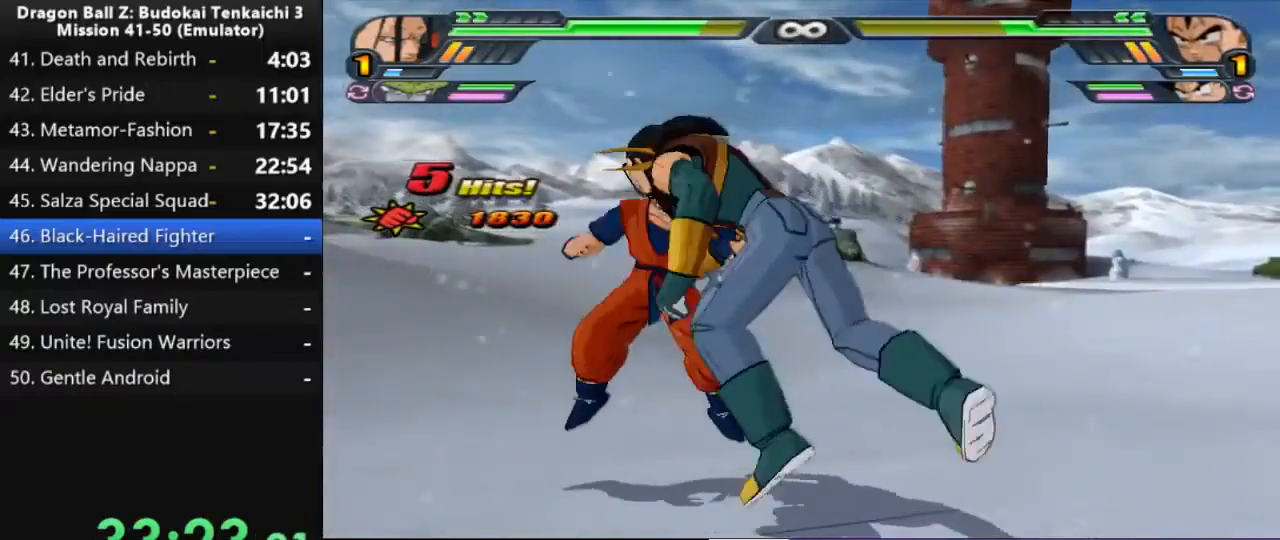
{"dt_ms": 500, "buttons": ["CIRCLE"], "left_stick": "center", "right_stick": "center", "events": [[200, "CIRCLE", "down"]]}
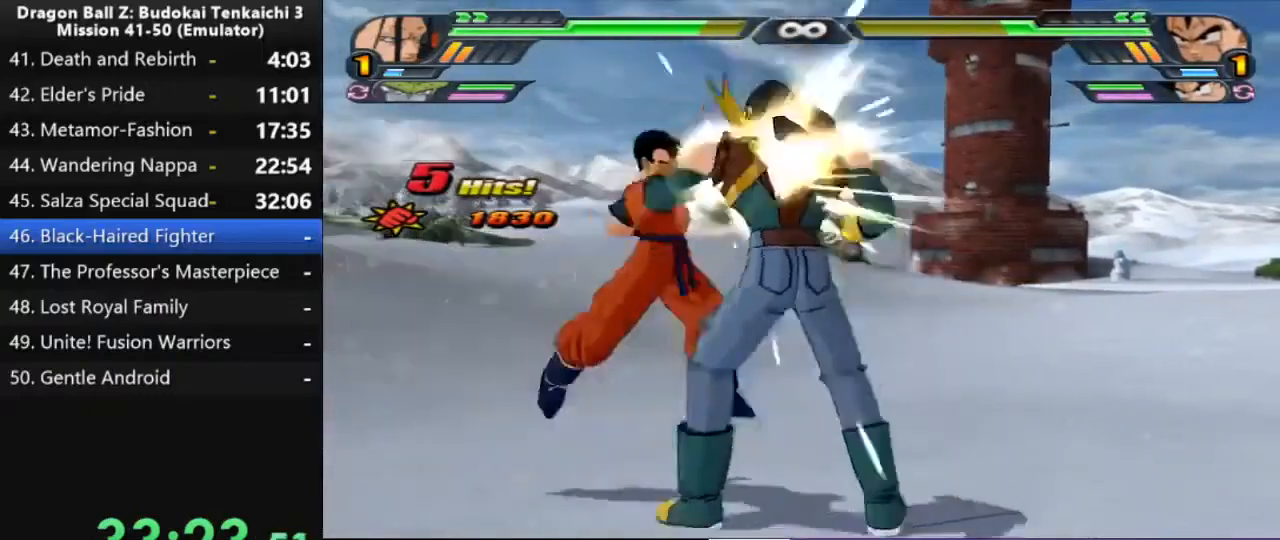
{"dt_ms": 1000, "buttons": ["TRIANGLE"], "left_stick": "center", "right_stick": "center"}
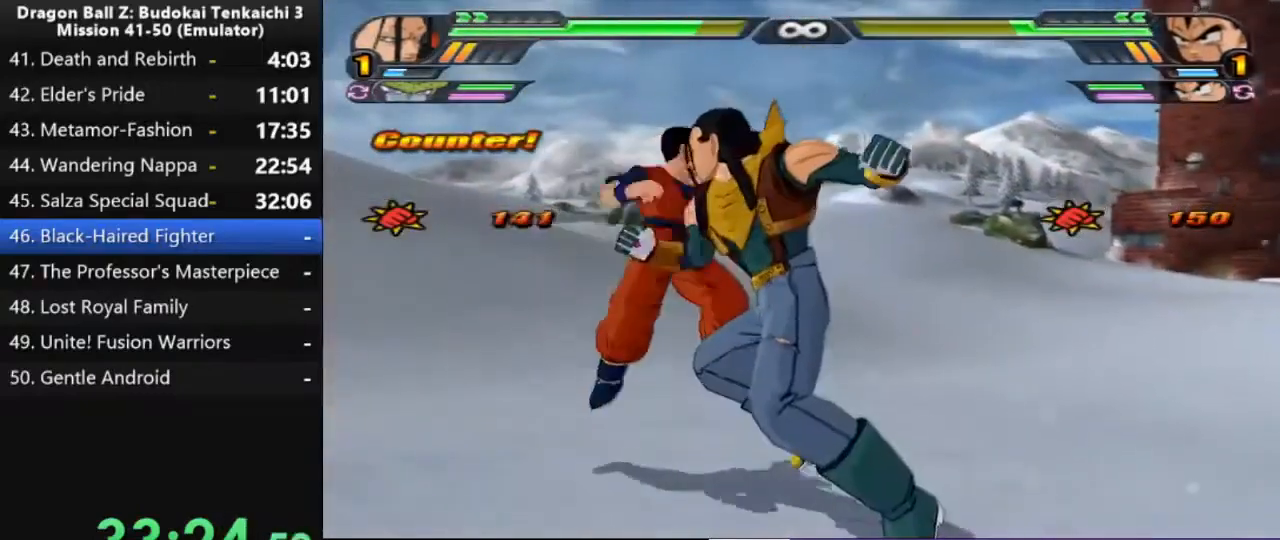
{"dt_ms": 500, "buttons": ["TRIANGLE"], "left_stick": "center", "right_stick": "center", "events": []}
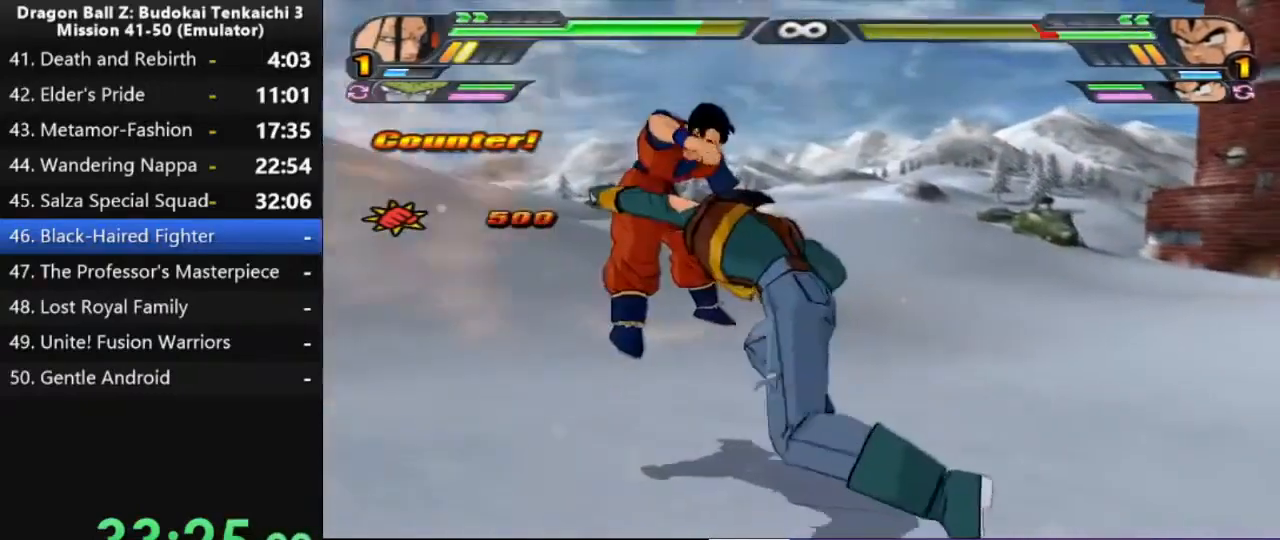
{"dt_ms": 500, "buttons": [], "left_stick": "center", "right_stick": "center", "events": [[83, "TRIANGLE", "up"]]}